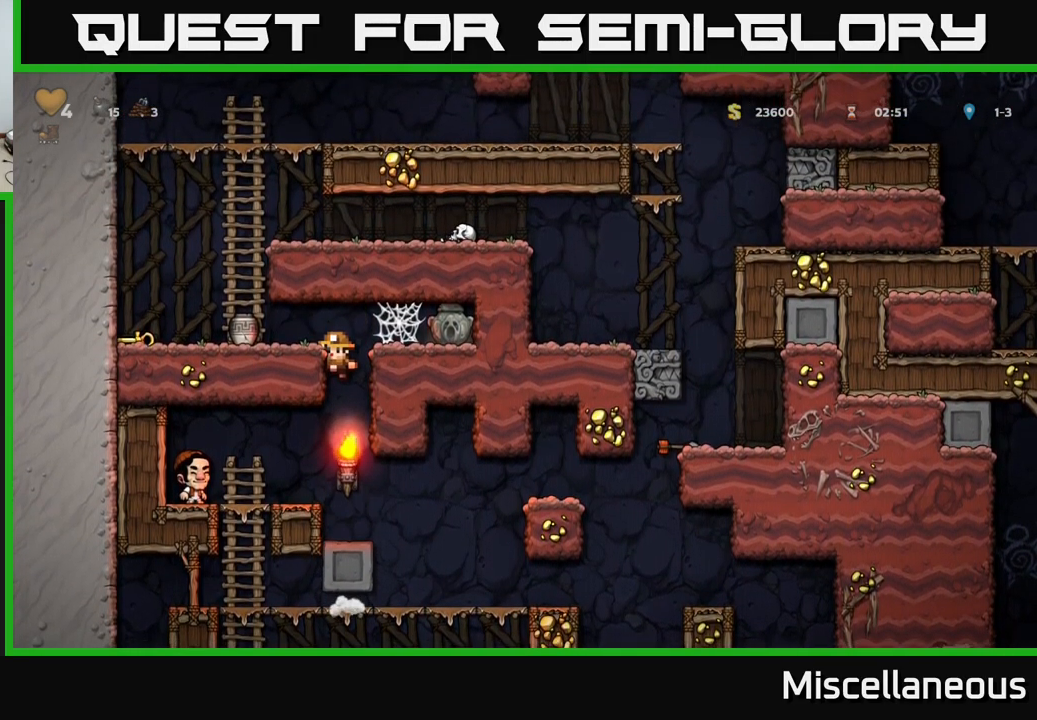
Gameplay with a controller (Xbox layout); each line is a JSON object with the inputs held at the frame after it. "events" lists button and stick changes between this image and that frame as [ms after this image, input, new state], when the widget could be followed in between. Not read: left_stick right_stick.
{"buttons": ["A", "DPAD_LEFT"], "events": [[417, "A", "down"], [467, "DPAD_LEFT", "down"]]}
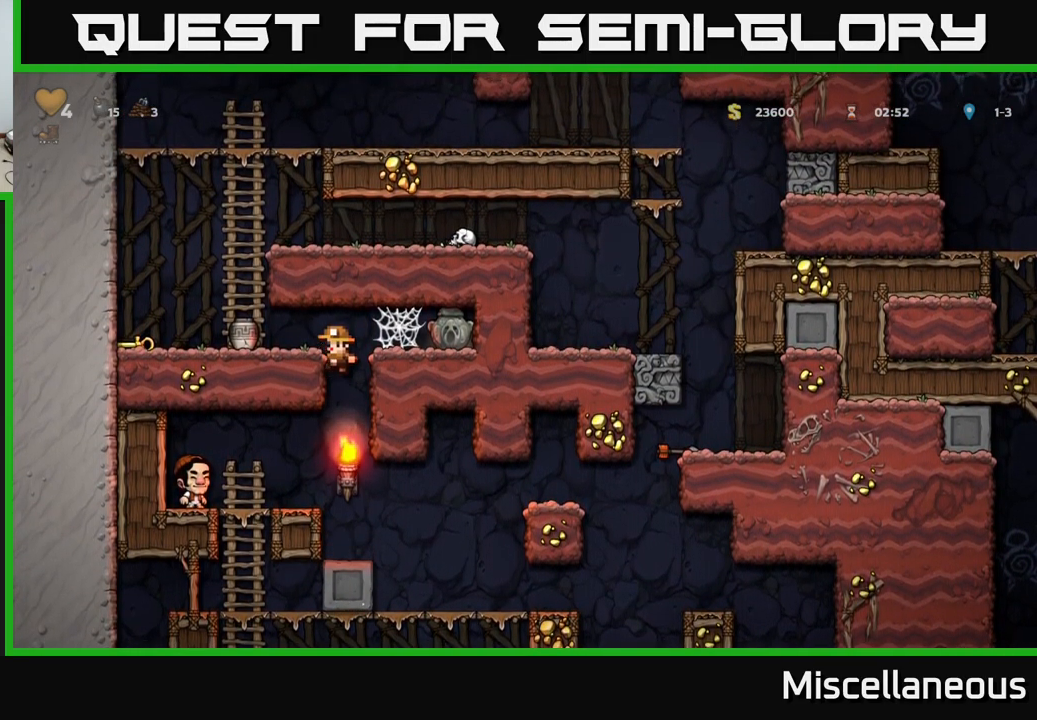
{"buttons": ["DPAD_LEFT"], "events": [[34, "A", "up"], [134, "DPAD_LEFT", "up"], [483, "DPAD_LEFT", "down"]]}
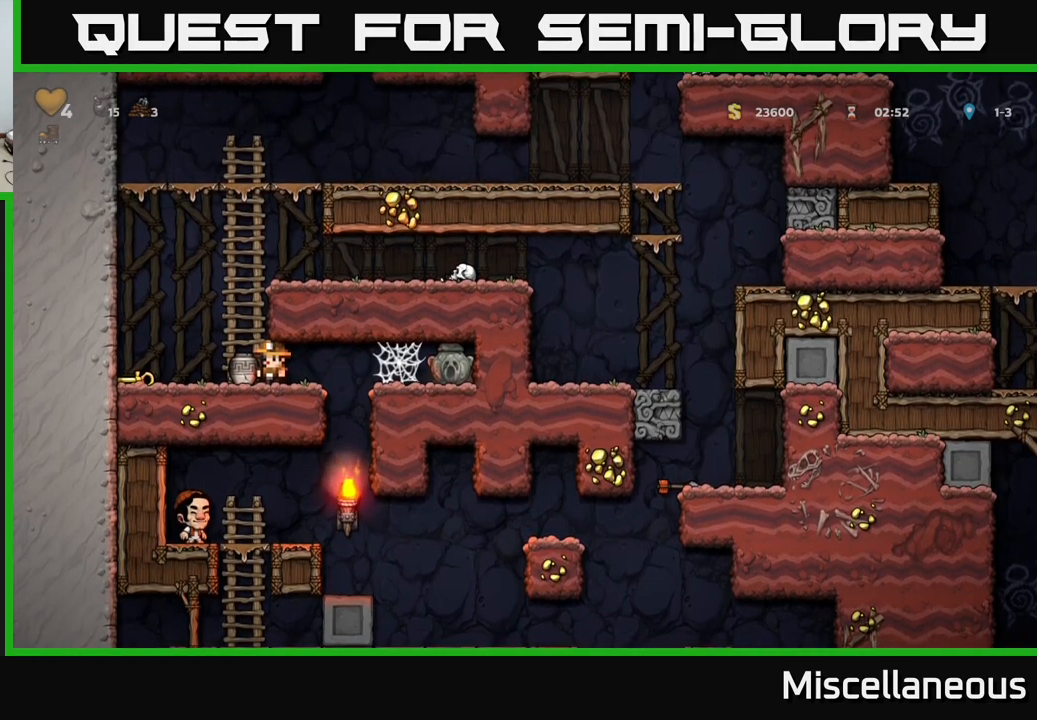
{"buttons": [], "events": [[84, "DPAD_DOWN", "down"], [84, "DPAD_LEFT", "up"], [117, "X", "down"], [200, "DPAD_DOWN", "up"], [234, "X", "up"], [317, "X", "down"], [417, "X", "up"]]}
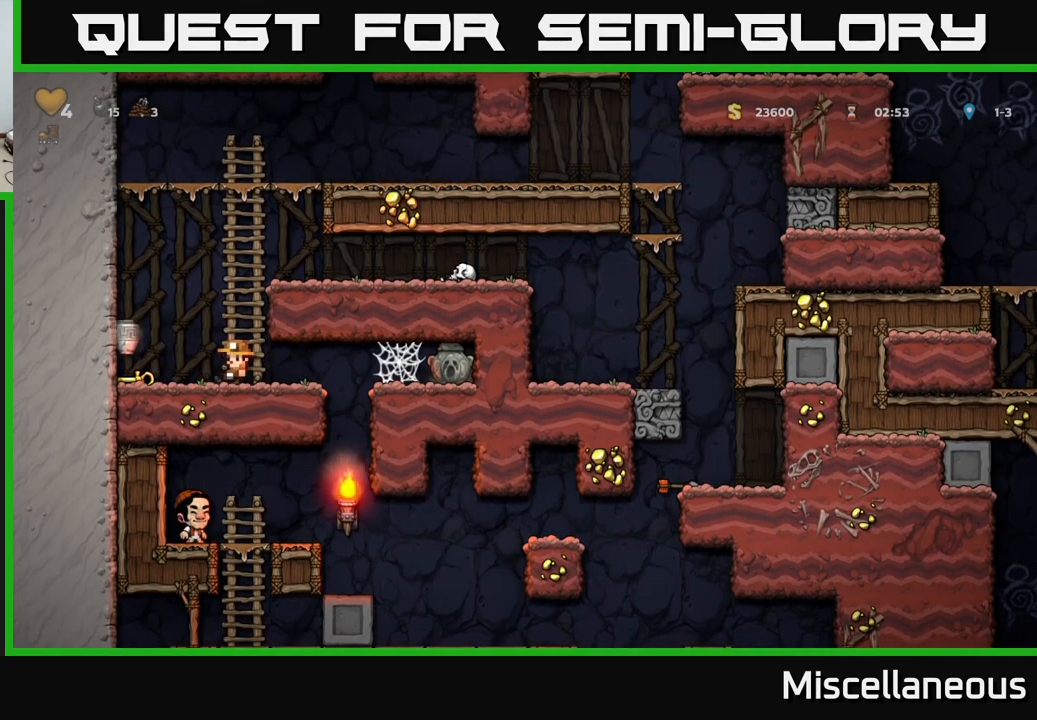
{"buttons": ["DPAD_LEFT"], "events": [[384, "DPAD_LEFT", "down"]]}
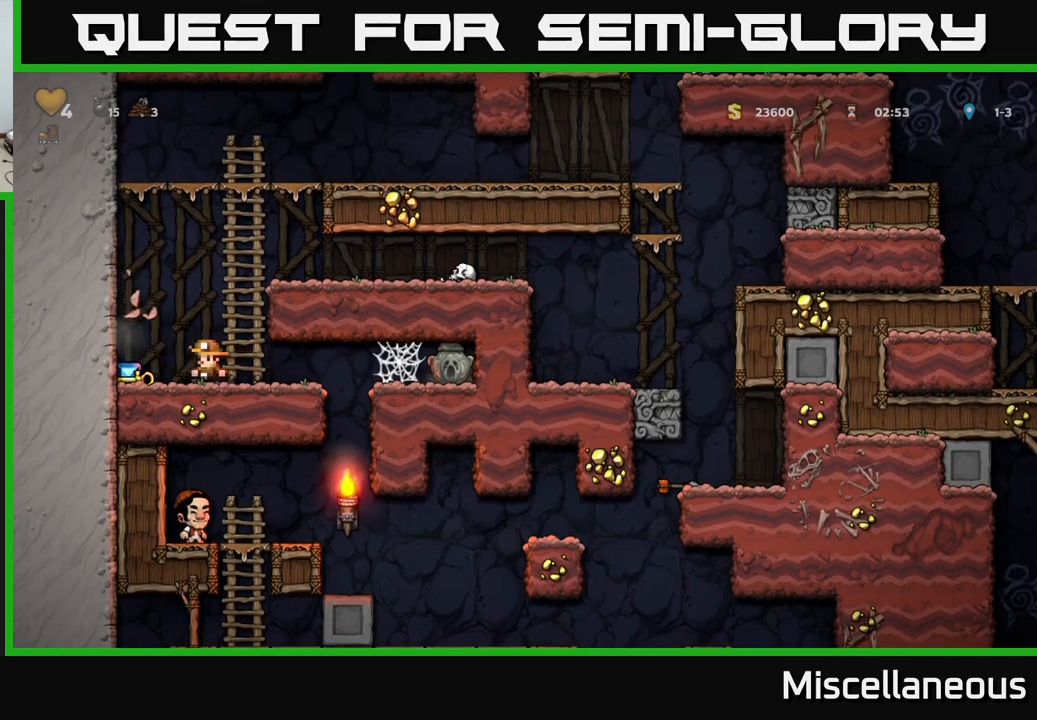
{"buttons": ["DPAD_RIGHT"], "events": [[150, "DPAD_LEFT", "up"], [184, "DPAD_RIGHT", "down"]]}
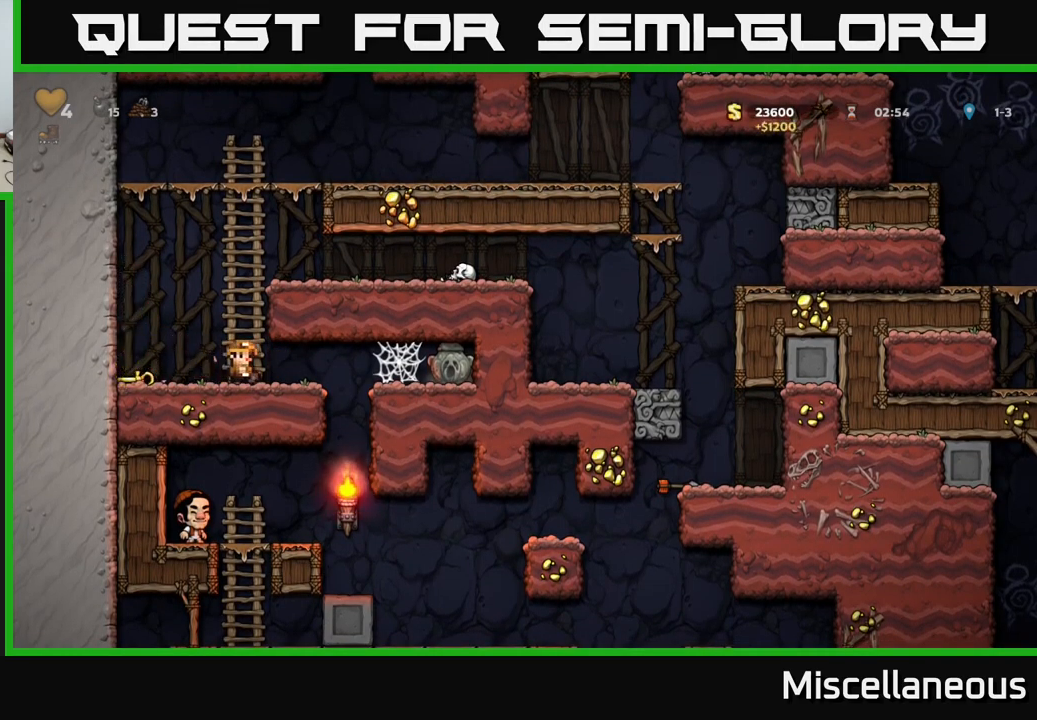
{"buttons": ["DPAD_RIGHT"], "events": [[167, "X", "down"], [300, "X", "up"]]}
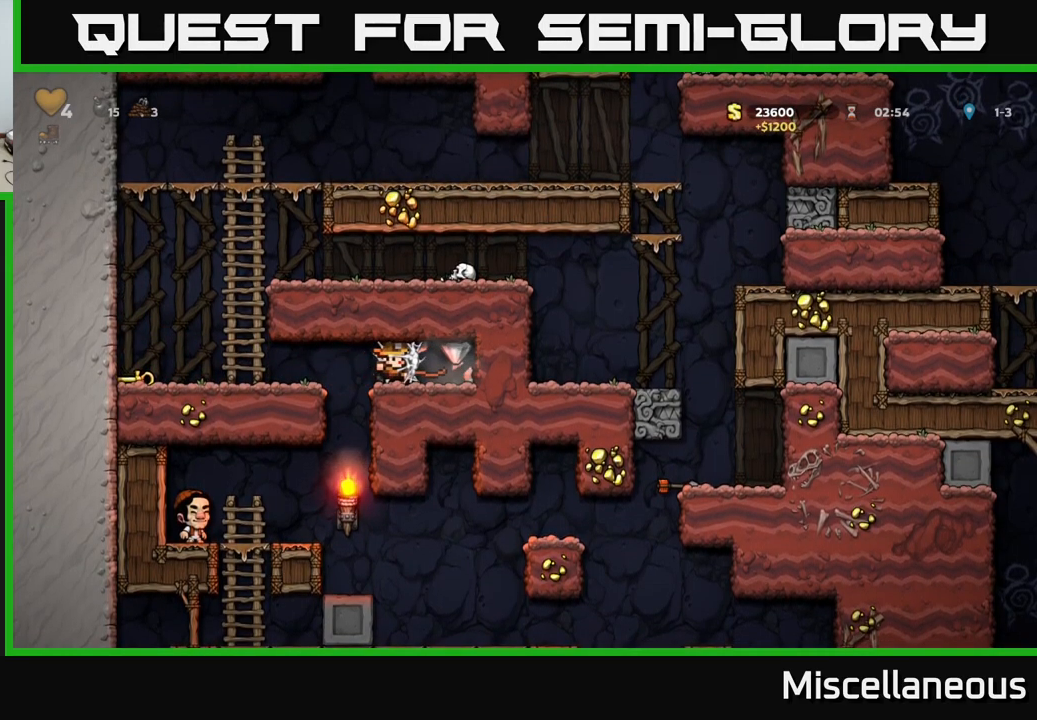
{"buttons": ["DPAD_RIGHT"], "events": []}
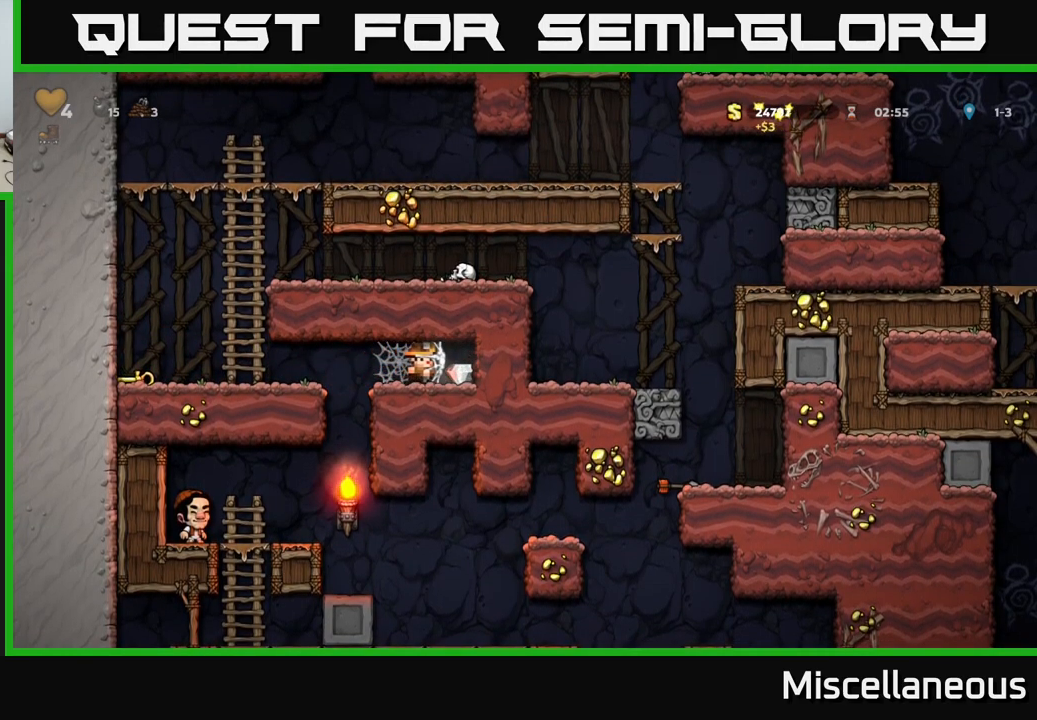
{"buttons": ["DPAD_LEFT"], "events": [[217, "DPAD_RIGHT", "up"], [267, "DPAD_LEFT", "down"]]}
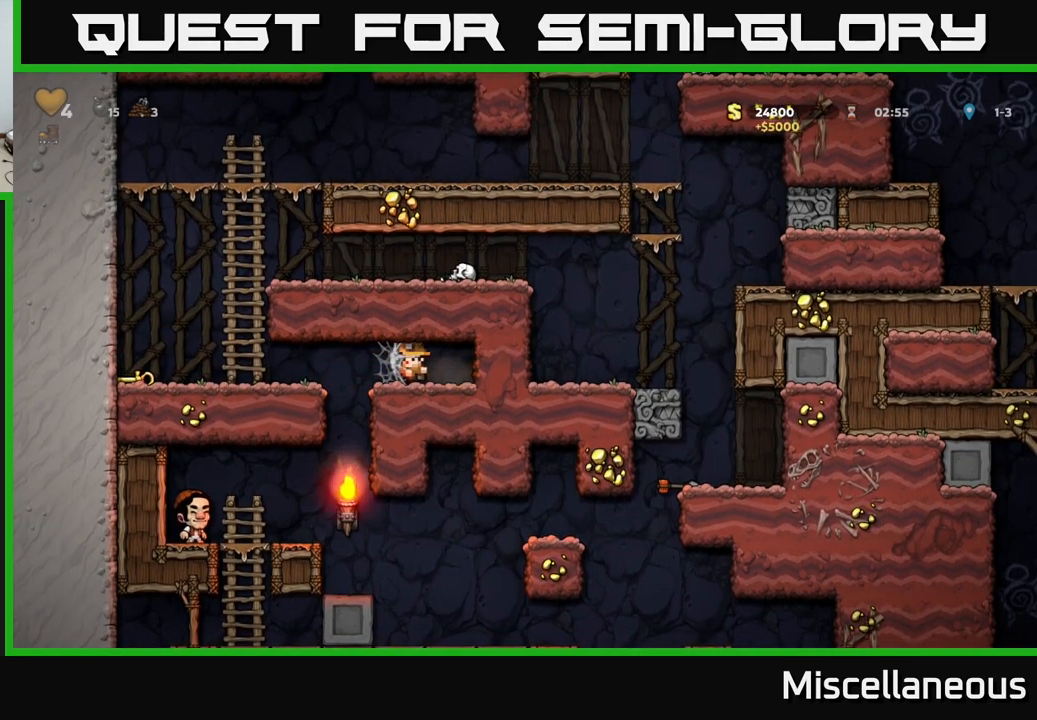
{"buttons": ["DPAD_LEFT"], "events": []}
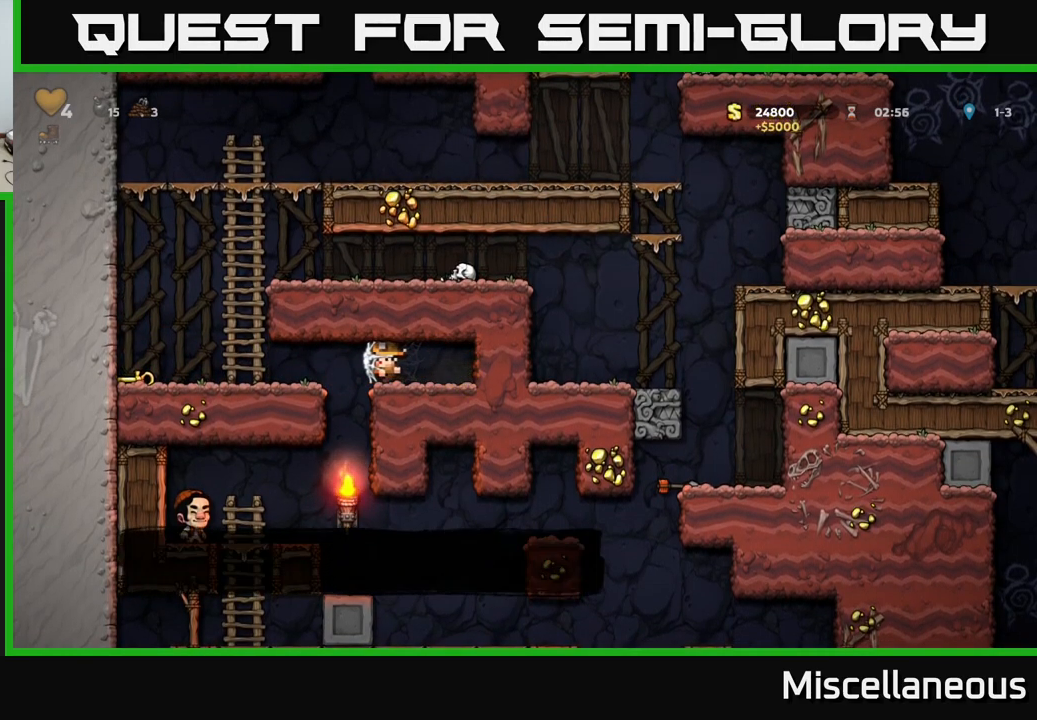
{"buttons": ["DPAD_LEFT"], "events": []}
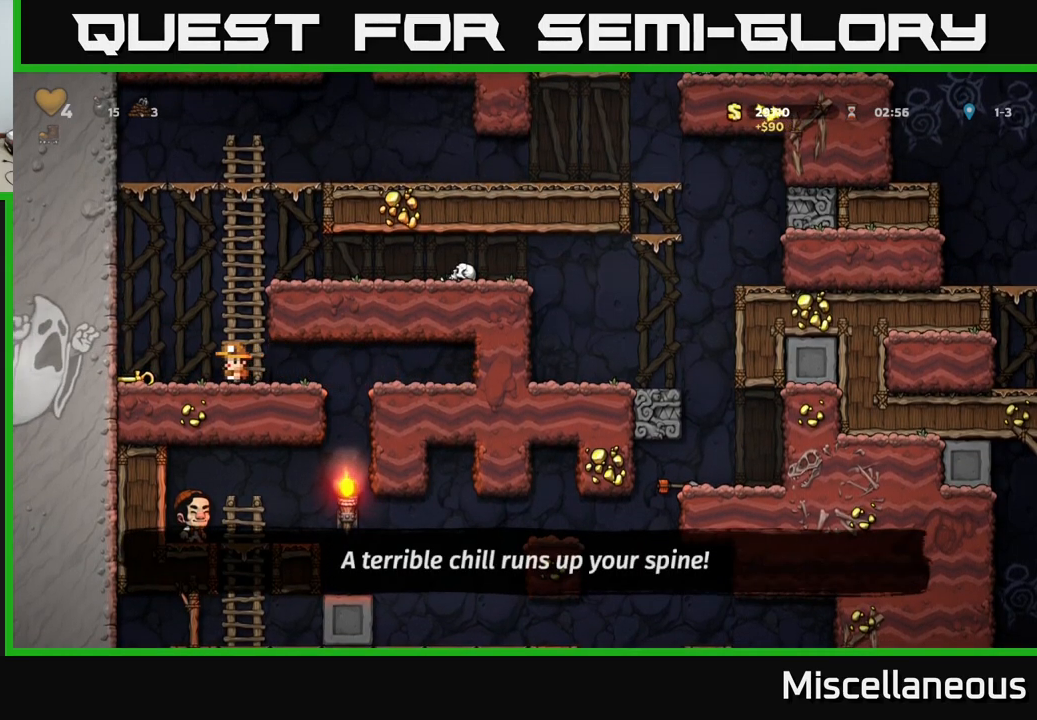
{"buttons": ["DPAD_RIGHT"], "events": [[117, "DPAD_DOWN", "down"], [200, "DPAD_LEFT", "up"], [217, "X", "down"], [284, "DPAD_RIGHT", "down"], [284, "X", "up"], [300, "DPAD_DOWN", "up"]]}
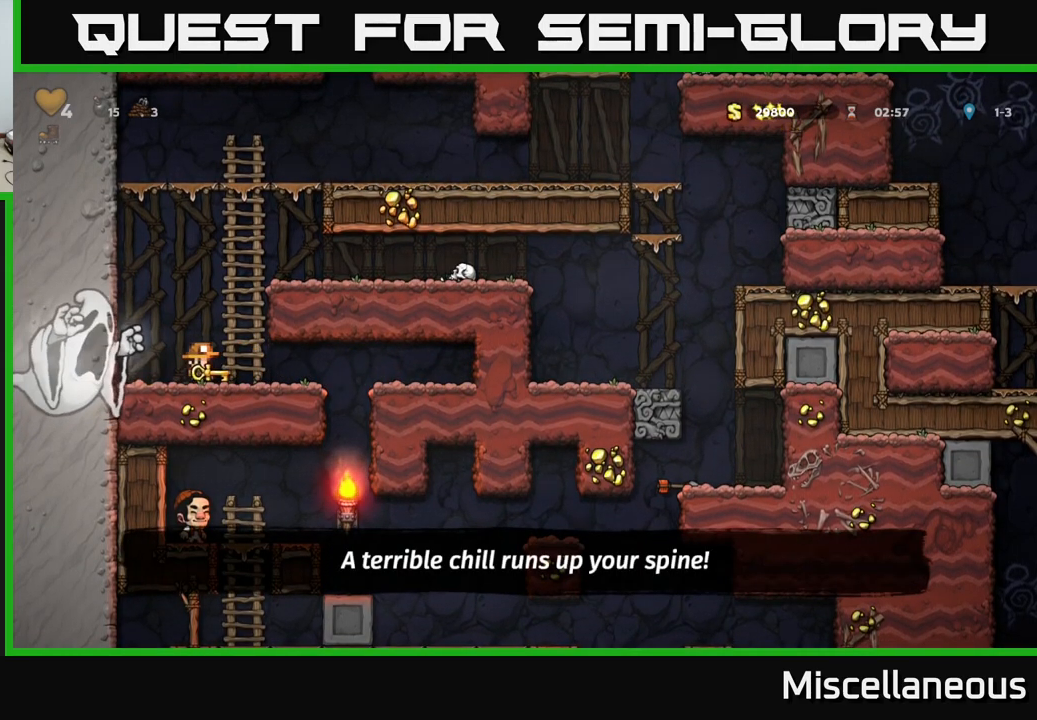
{"buttons": [], "events": [[267, "DPAD_RIGHT", "up"], [301, "DPAD_LEFT", "down"], [451, "DPAD_LEFT", "up"]]}
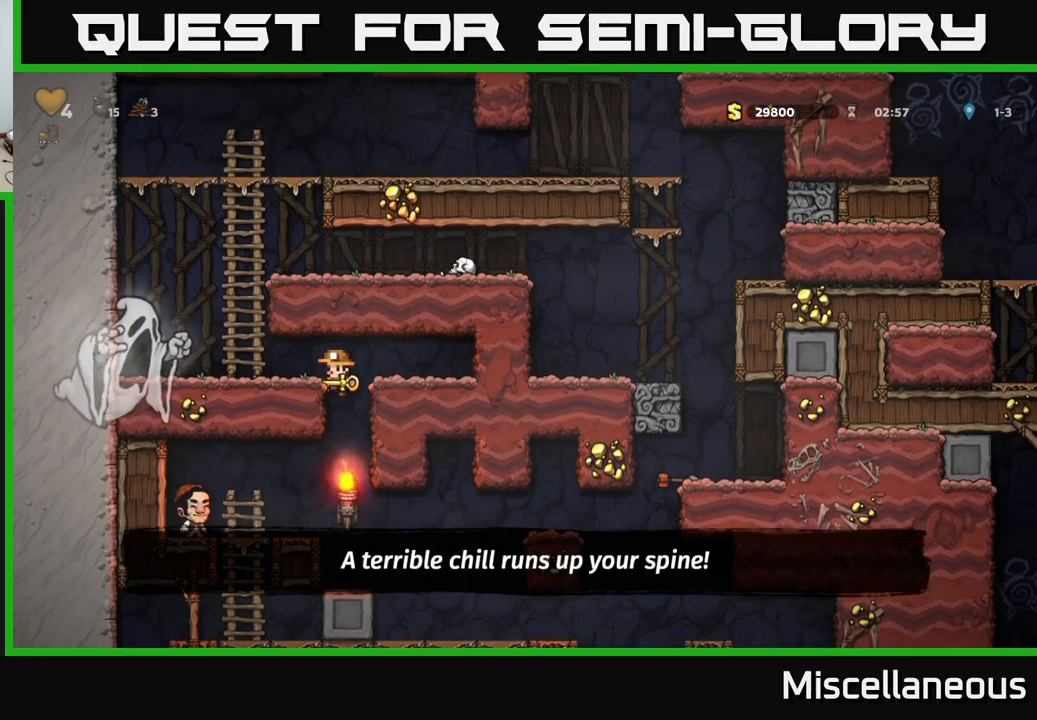
{"buttons": ["DPAD_RIGHT"], "events": [[67, "DPAD_DOWN", "down"], [133, "A", "down"], [250, "A", "up"], [267, "DPAD_DOWN", "up"], [483, "DPAD_RIGHT", "down"]]}
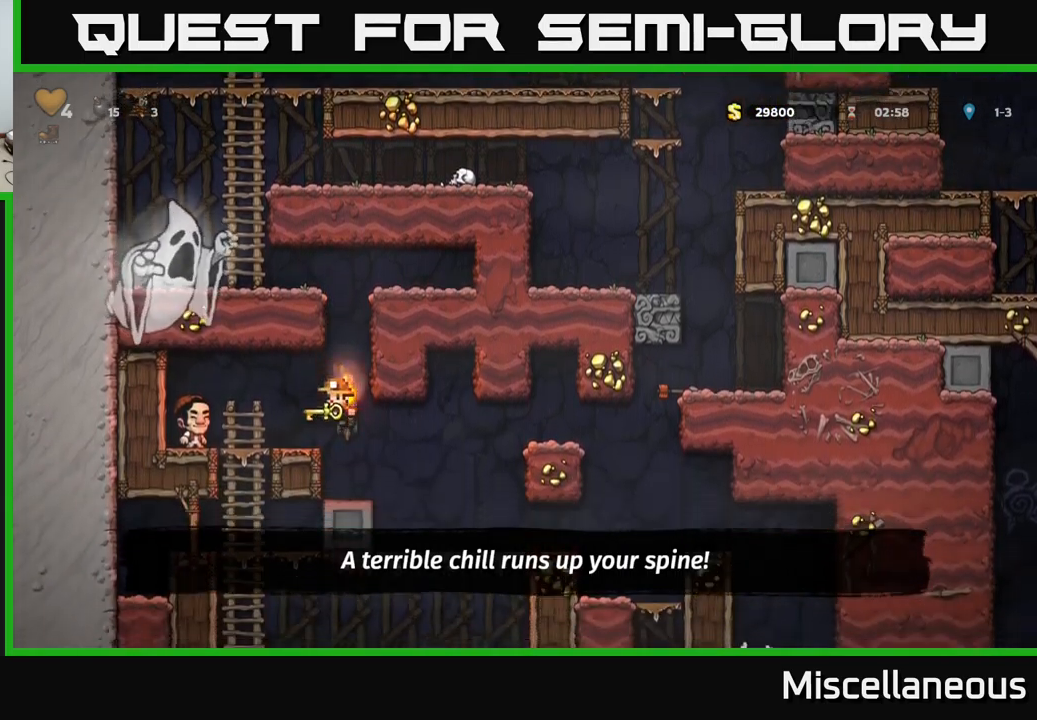
{"buttons": [], "events": [[400, "DPAD_RIGHT", "up"]]}
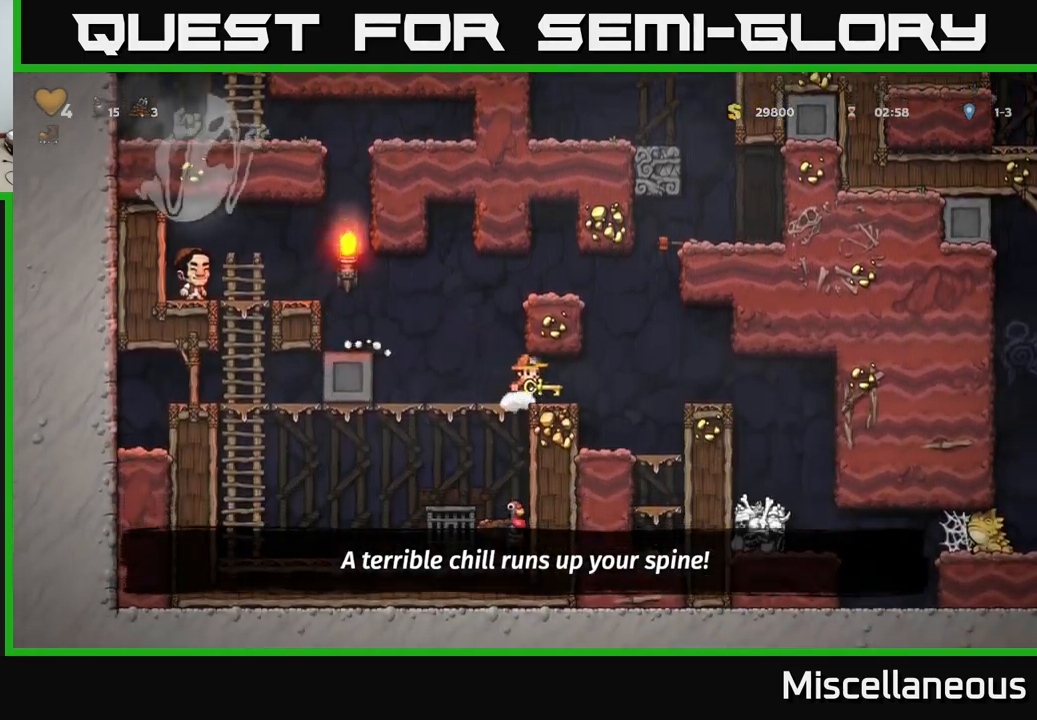
{"buttons": ["DPAD_RIGHT"], "events": [[50, "DPAD_RIGHT", "down"], [233, "A", "down"], [333, "A", "up"]]}
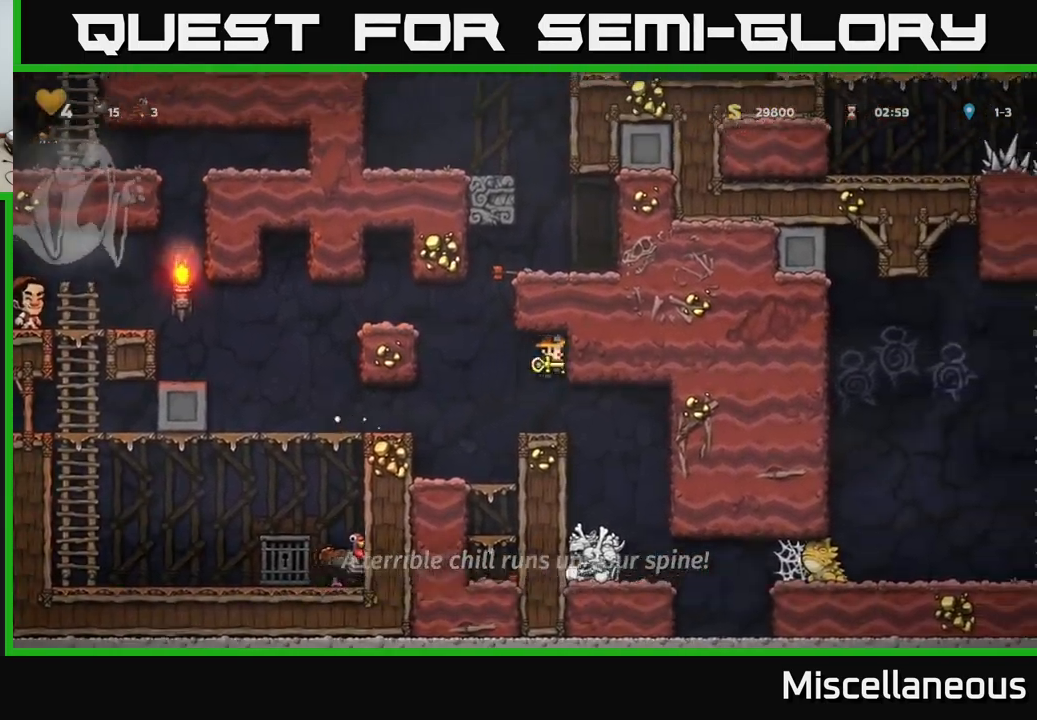
{"buttons": [], "events": [[333, "DPAD_RIGHT", "up"]]}
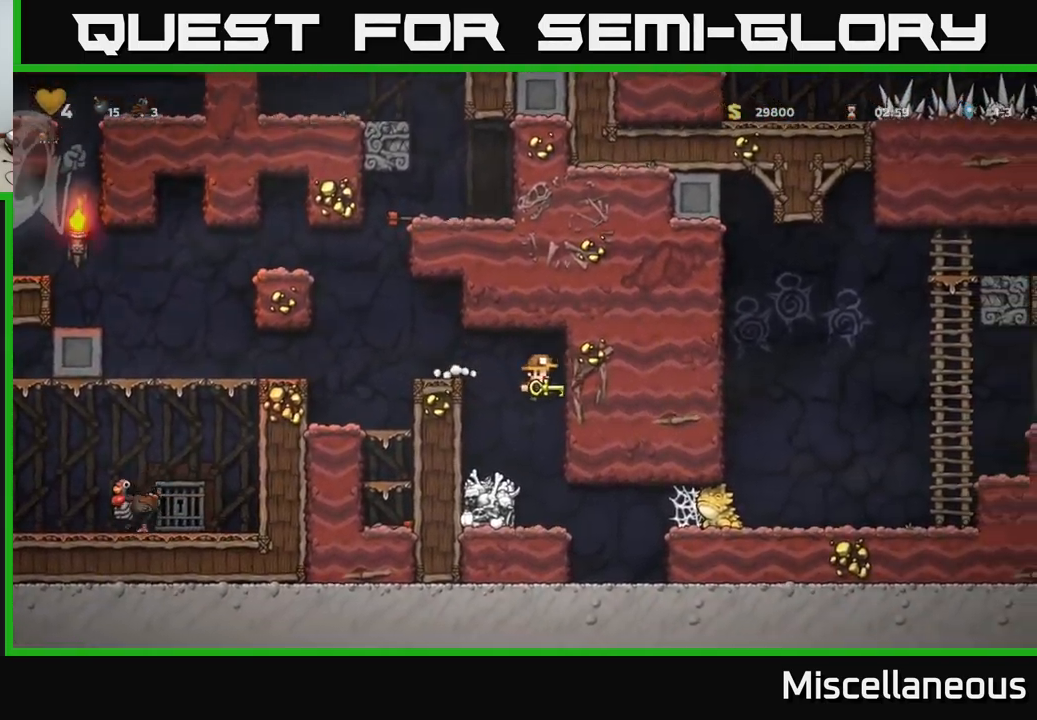
{"buttons": [], "events": [[217, "DPAD_RIGHT", "down"], [350, "DPAD_RIGHT", "up"]]}
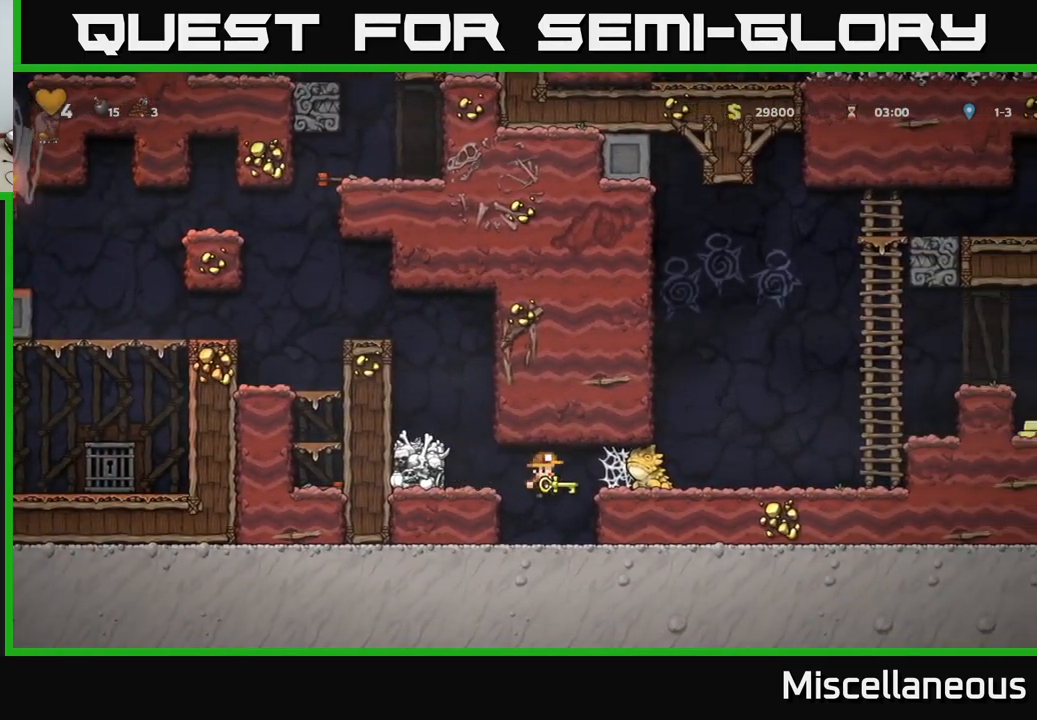
{"buttons": ["A", "X", "DPAD_RIGHT"], "events": [[117, "DPAD_DOWN", "down"], [217, "X", "down"], [300, "DPAD_DOWN", "up"], [317, "X", "up"], [400, "A", "down"], [433, "DPAD_RIGHT", "down"], [467, "X", "down"]]}
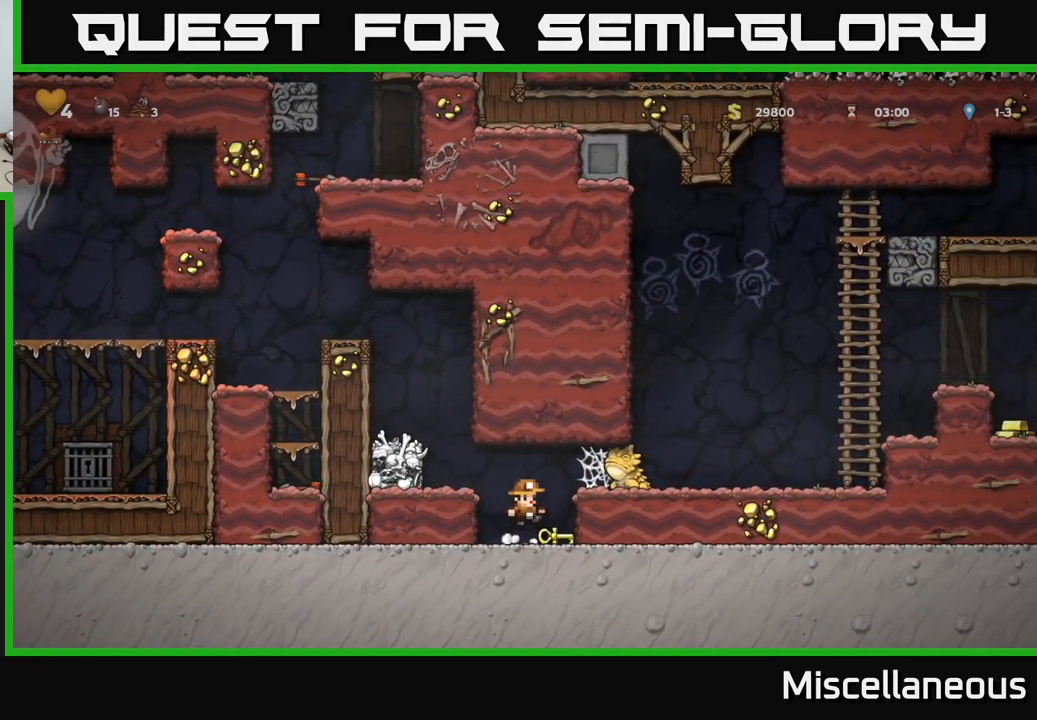
{"buttons": ["DPAD_RIGHT"], "events": [[67, "DPAD_RIGHT", "up"], [67, "X", "up"], [100, "A", "up"], [117, "DPAD_LEFT", "down"], [333, "DPAD_LEFT", "up"], [500, "DPAD_RIGHT", "down"]]}
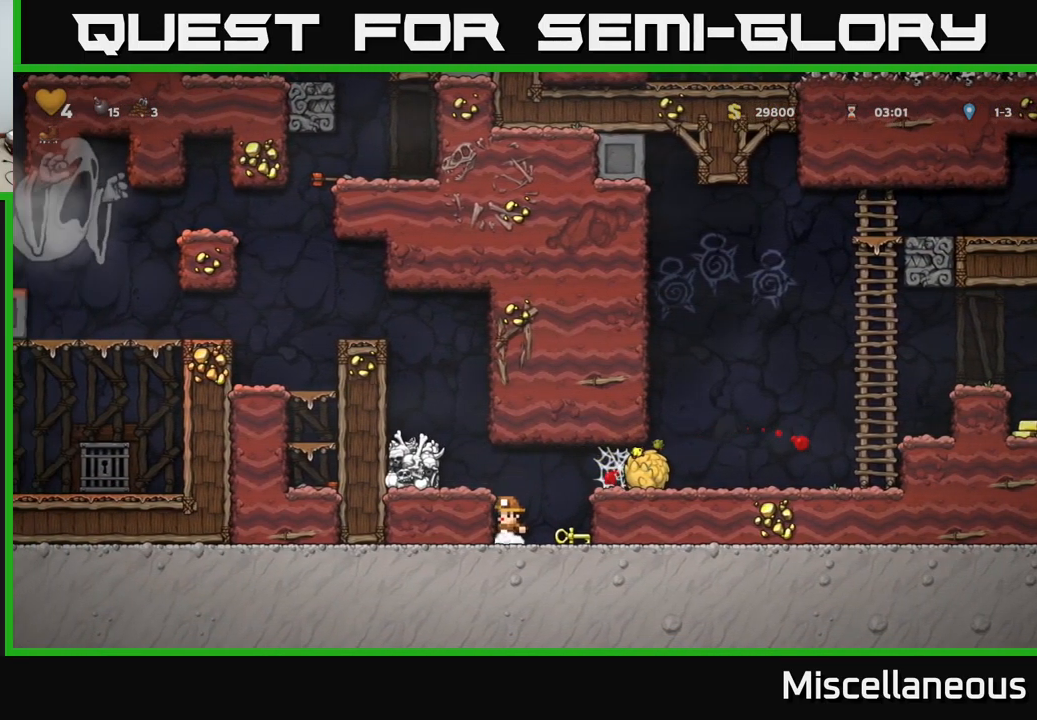
{"buttons": ["A", "DPAD_RIGHT"], "events": [[183, "DPAD_DOWN", "down"], [217, "DPAD_RIGHT", "up"], [300, "X", "down"], [383, "X", "up"], [400, "A", "down"], [400, "DPAD_DOWN", "up"], [400, "DPAD_RIGHT", "down"]]}
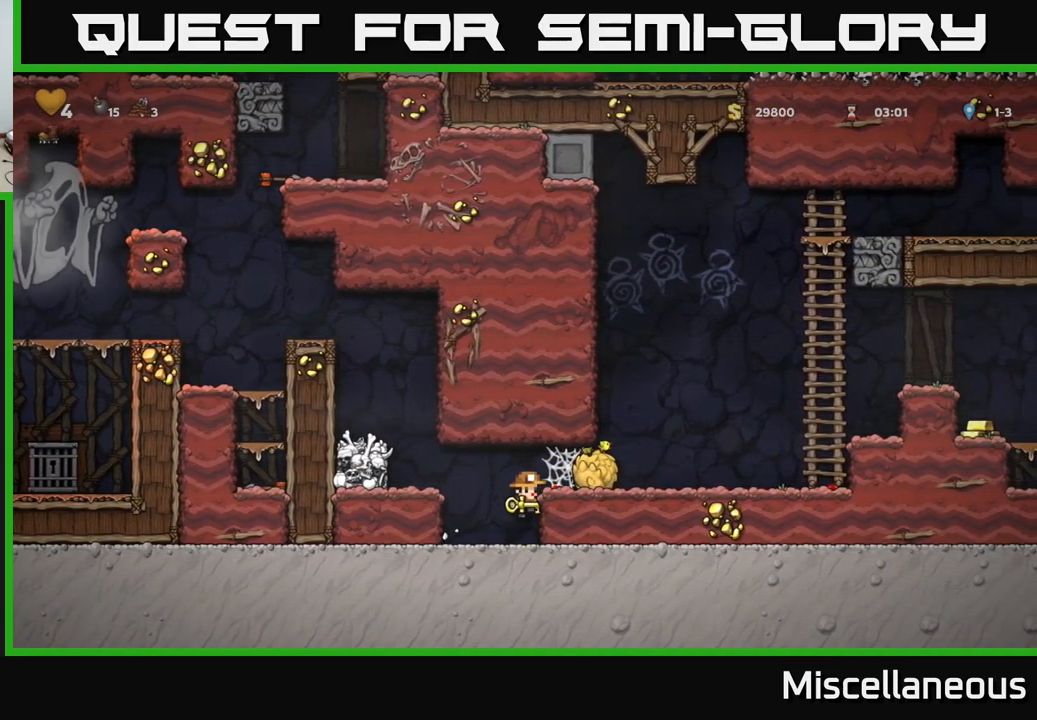
{"buttons": ["DPAD_RIGHT"], "events": [[83, "A", "up"], [350, "A", "down"], [450, "A", "up"]]}
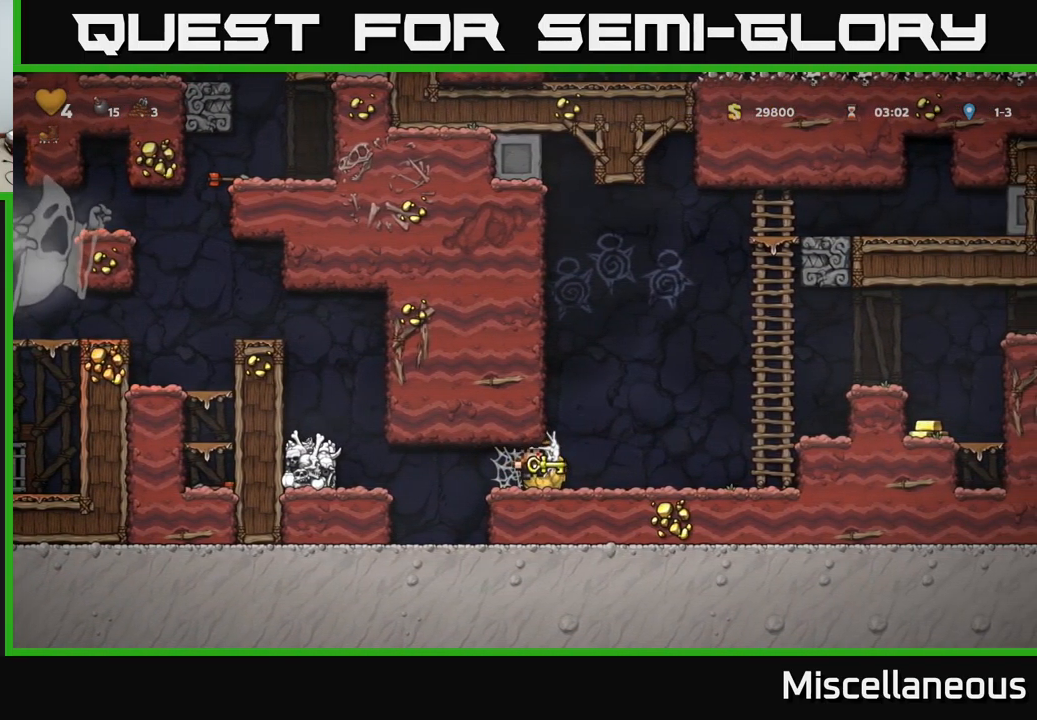
{"buttons": ["A", "DPAD_RIGHT"], "events": [[17, "A", "down"], [150, "A", "up"], [400, "A", "down"]]}
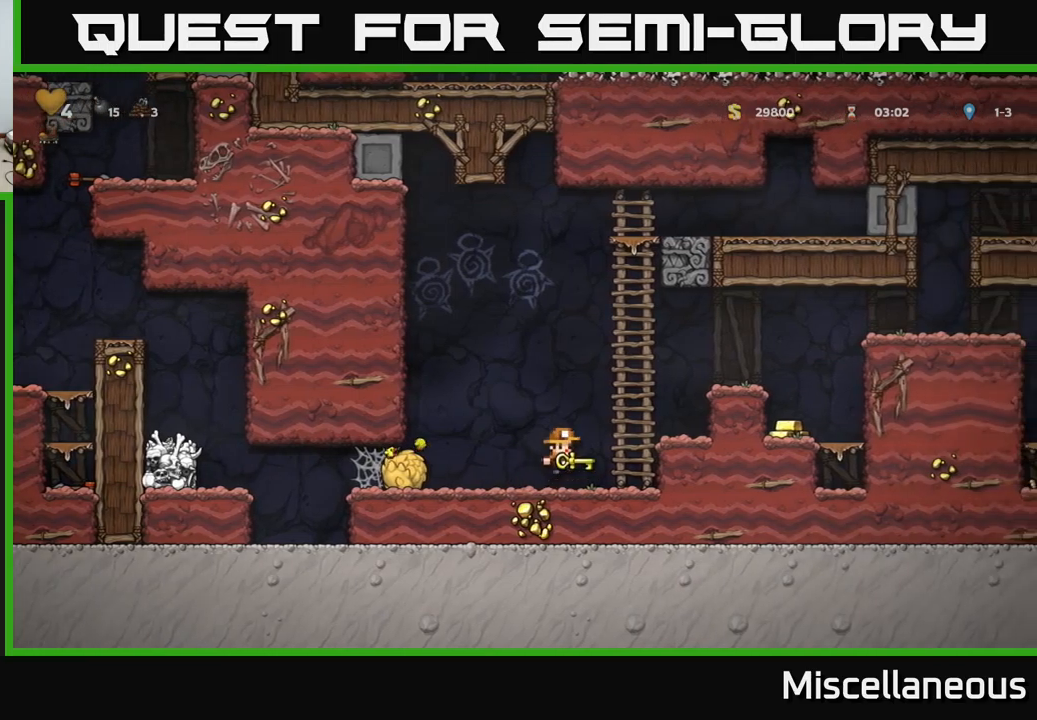
{"buttons": ["DPAD_RIGHT"], "events": [[50, "A", "up"], [84, "DPAD_UP", "down"], [150, "A", "down"], [217, "DPAD_UP", "up"], [300, "A", "up"]]}
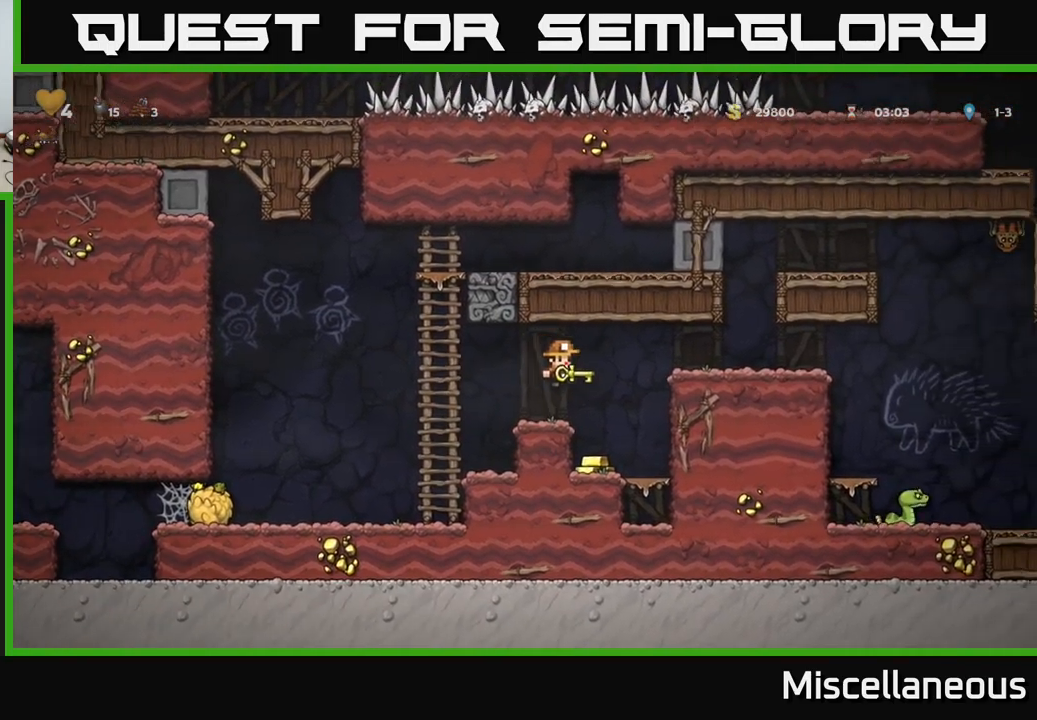
{"buttons": ["A", "DPAD_RIGHT"], "events": [[50, "DPAD_RIGHT", "up"], [134, "DPAD_LEFT", "down"], [334, "DPAD_LEFT", "up"], [400, "A", "down"], [400, "DPAD_RIGHT", "down"]]}
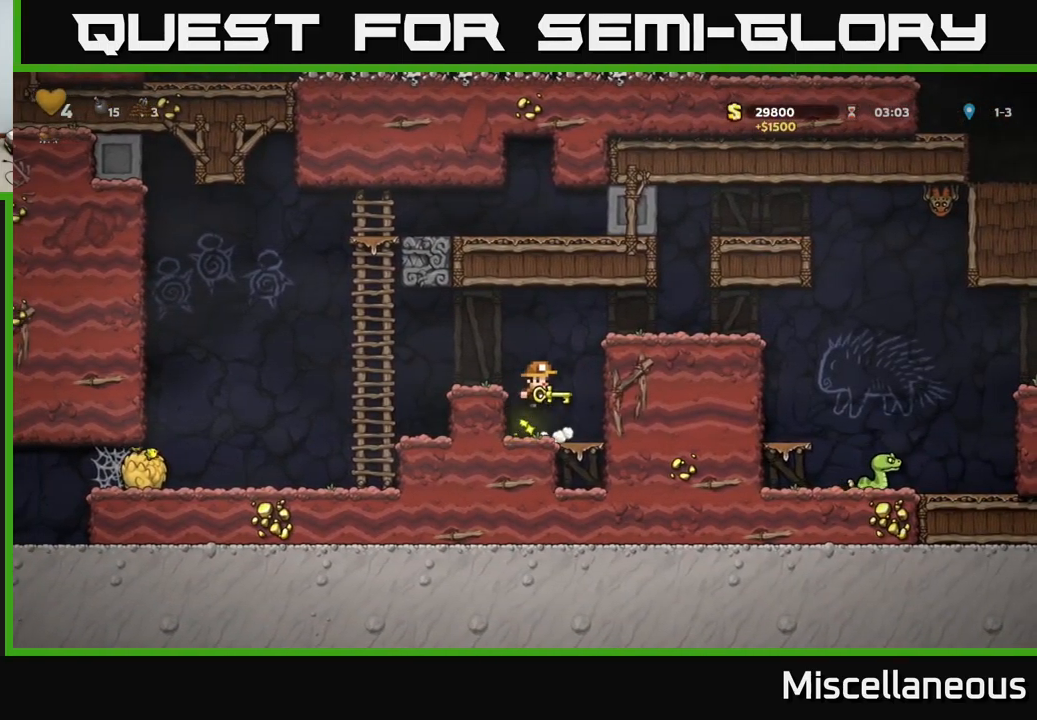
{"buttons": ["DPAD_RIGHT"], "events": [[117, "A", "up"], [250, "A", "down"], [317, "A", "up"]]}
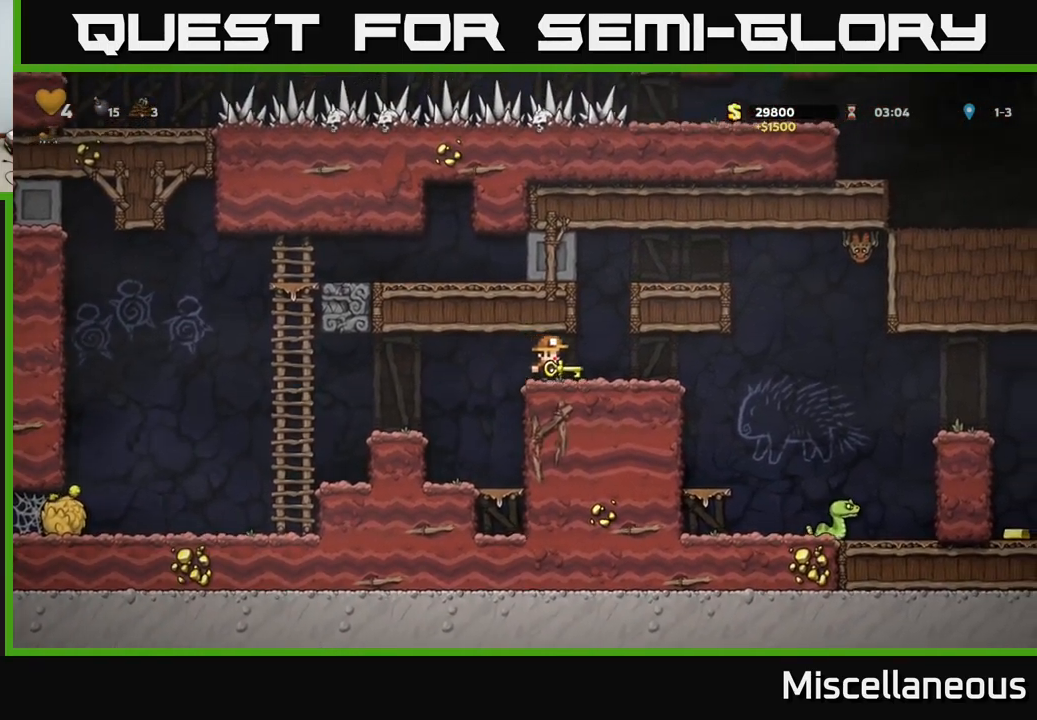
{"buttons": ["DPAD_RIGHT"], "events": []}
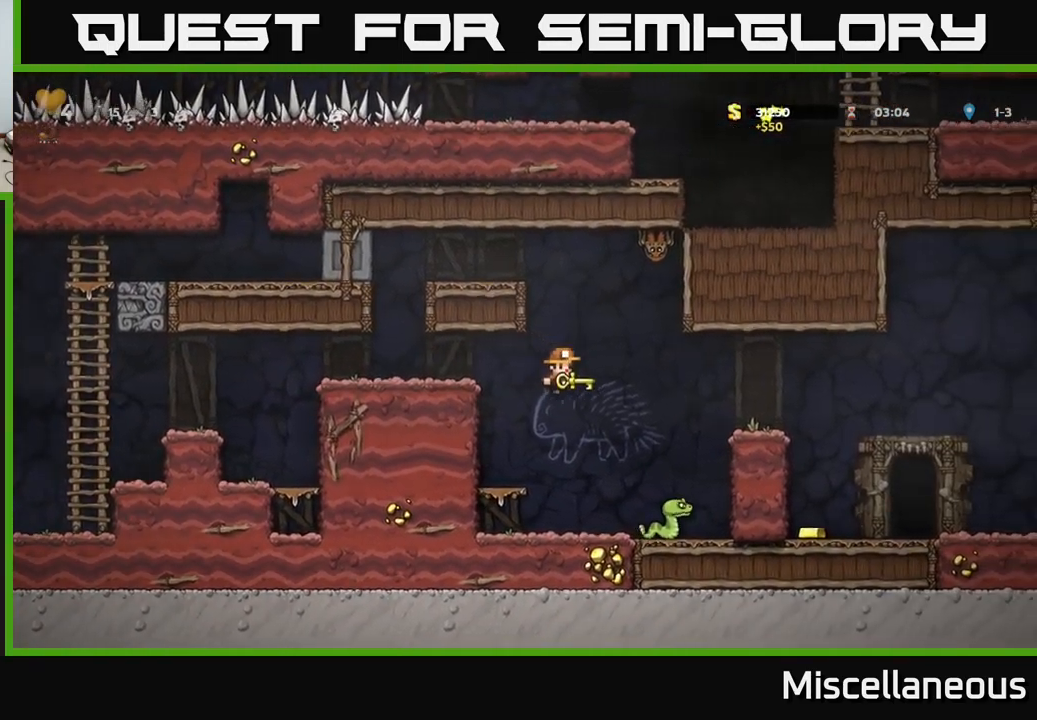
{"buttons": ["DPAD_RIGHT"], "events": []}
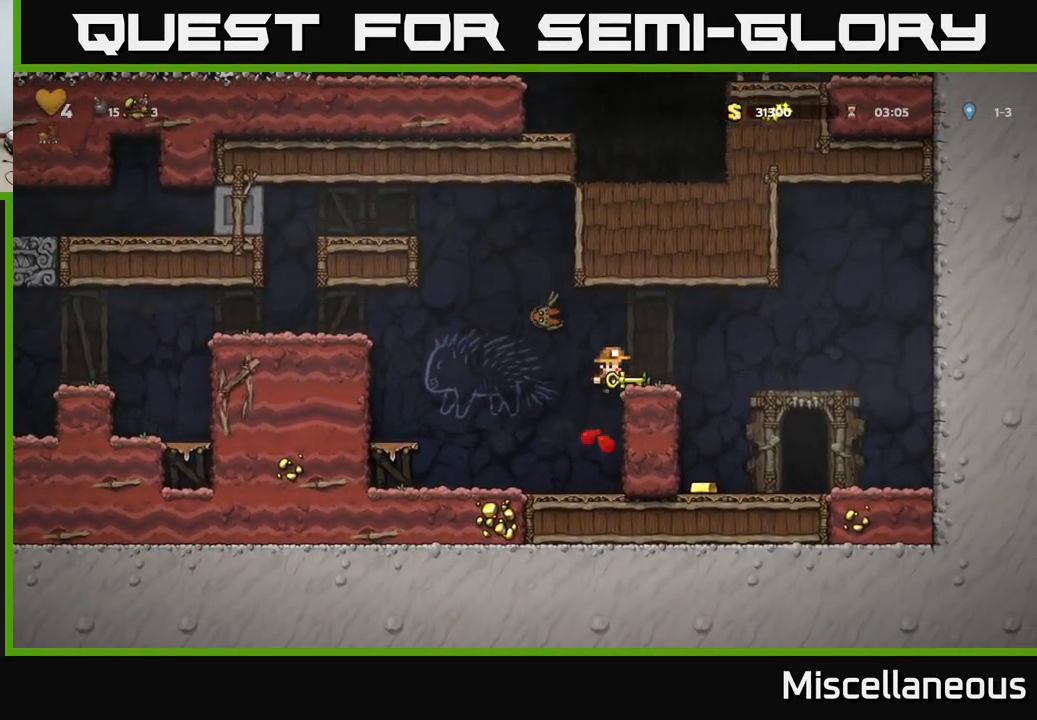
{"buttons": ["A", "DPAD_RIGHT"], "events": [[350, "A", "down"]]}
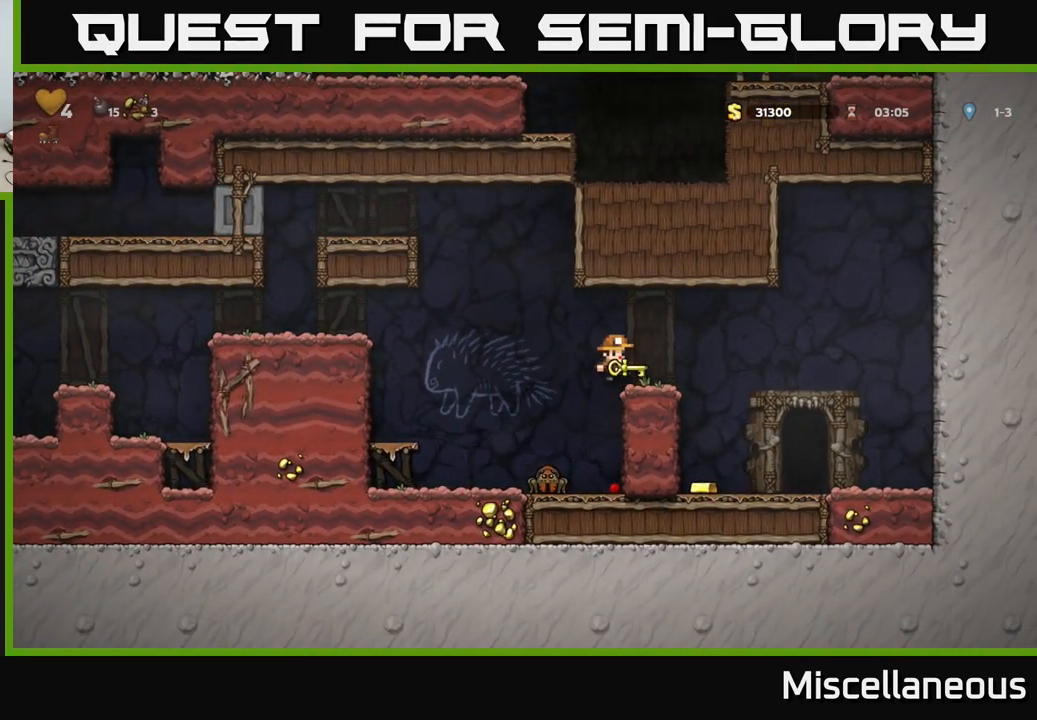
{"buttons": [], "events": [[17, "A", "up"], [234, "DPAD_RIGHT", "up"], [317, "DPAD_LEFT", "down"], [484, "DPAD_LEFT", "up"]]}
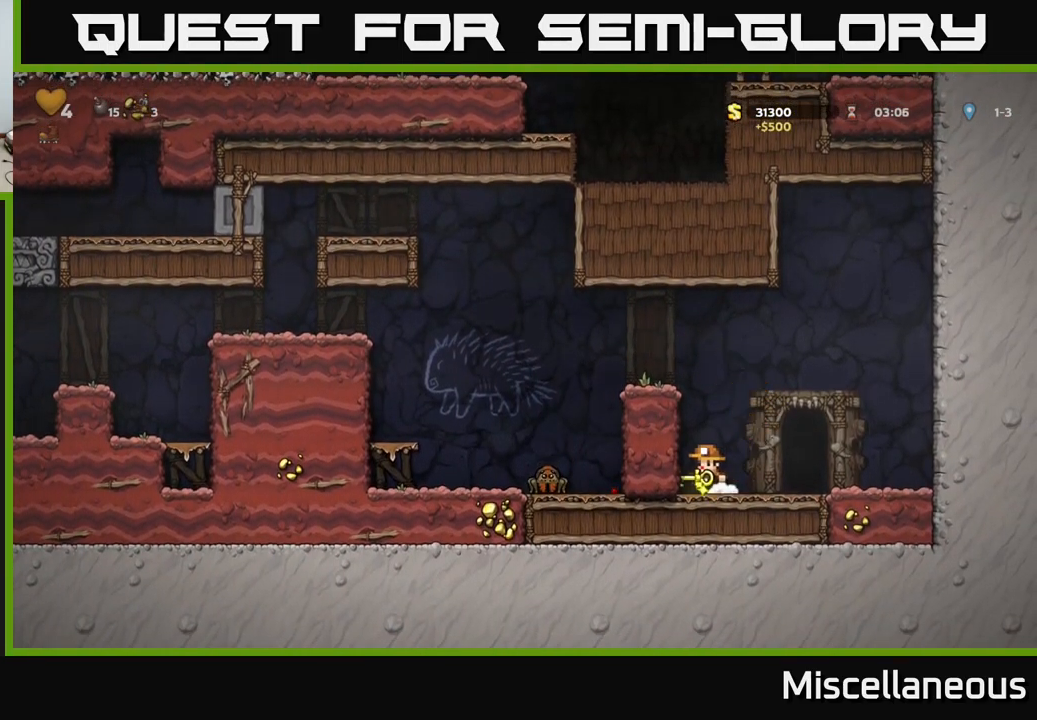
{"buttons": [], "events": [[17, "DPAD_RIGHT", "down"], [267, "DPAD_RIGHT", "up"], [384, "L2", "down"], [467, "L2", "up"]]}